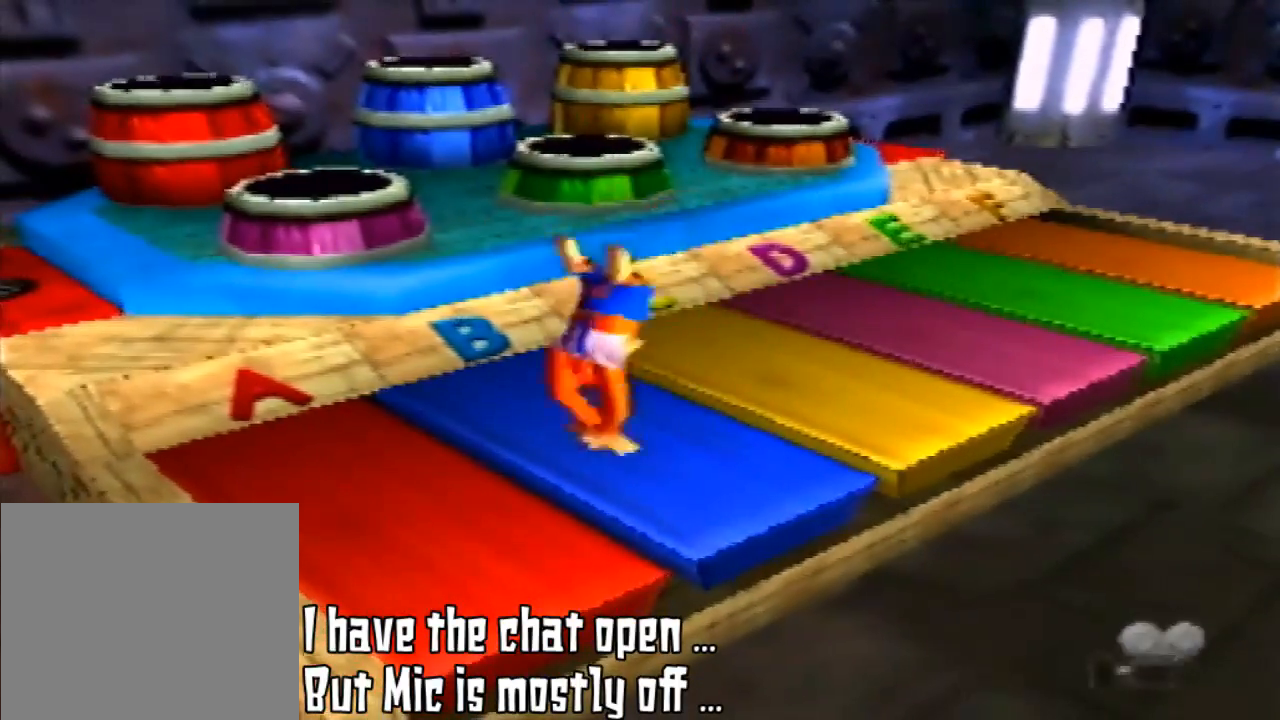
Gameplay with a controller (Nintendo layout); each line is a JSON object with the inputs held at the frame after it. "events" lists button and stick changes between this image and that frame as [ms after this image, input, new state], when the widget could be followed in between. Not read: L3 R3.
{"buttons": [], "left_stick": "center", "events": [[200, "Z", "up"]]}
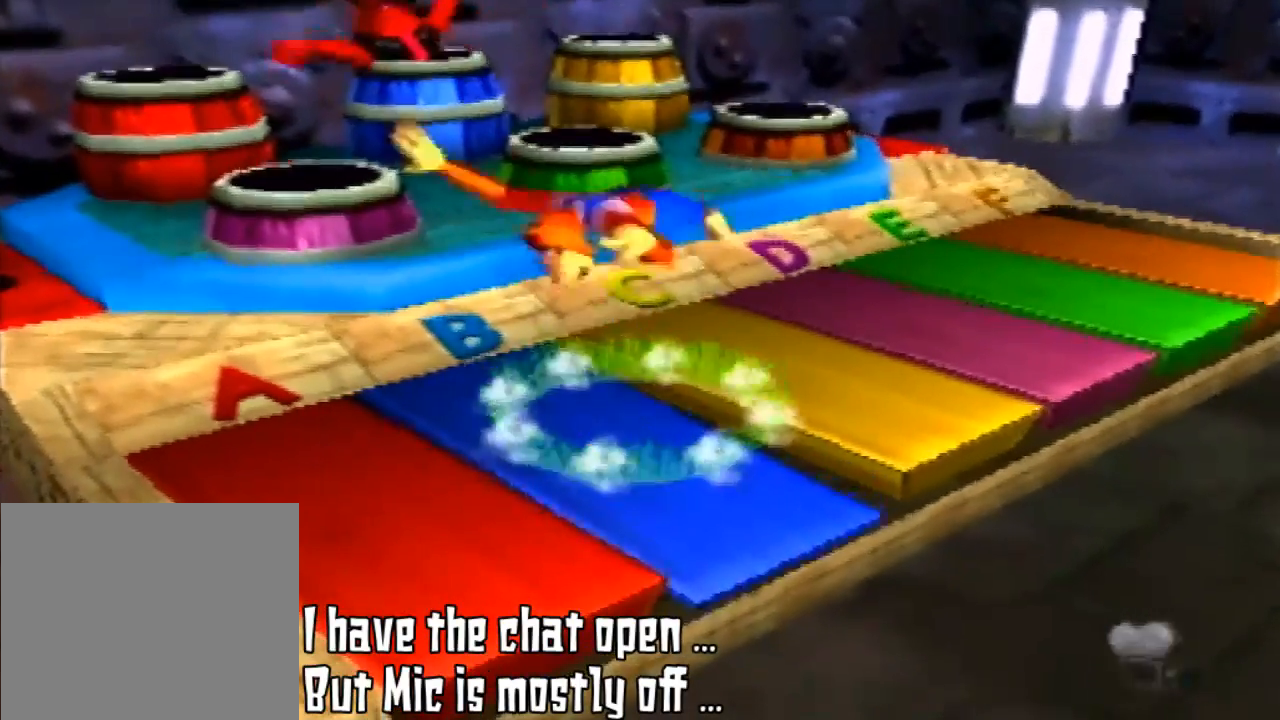
{"buttons": [], "left_stick": "up-right", "events": [[167, "B", "down"], [167, "C_LEFT", "down"], [167, "DPAD_RIGHT", "down"], [167, "START", "down"], [167, "Z", "down"], [167, "left_stick", "left"], [267, "B", "up"], [267, "C_LEFT", "up"], [267, "DPAD_RIGHT", "up"], [267, "START", "up"], [267, "Z", "up"], [267, "left_stick", "up-right"]]}
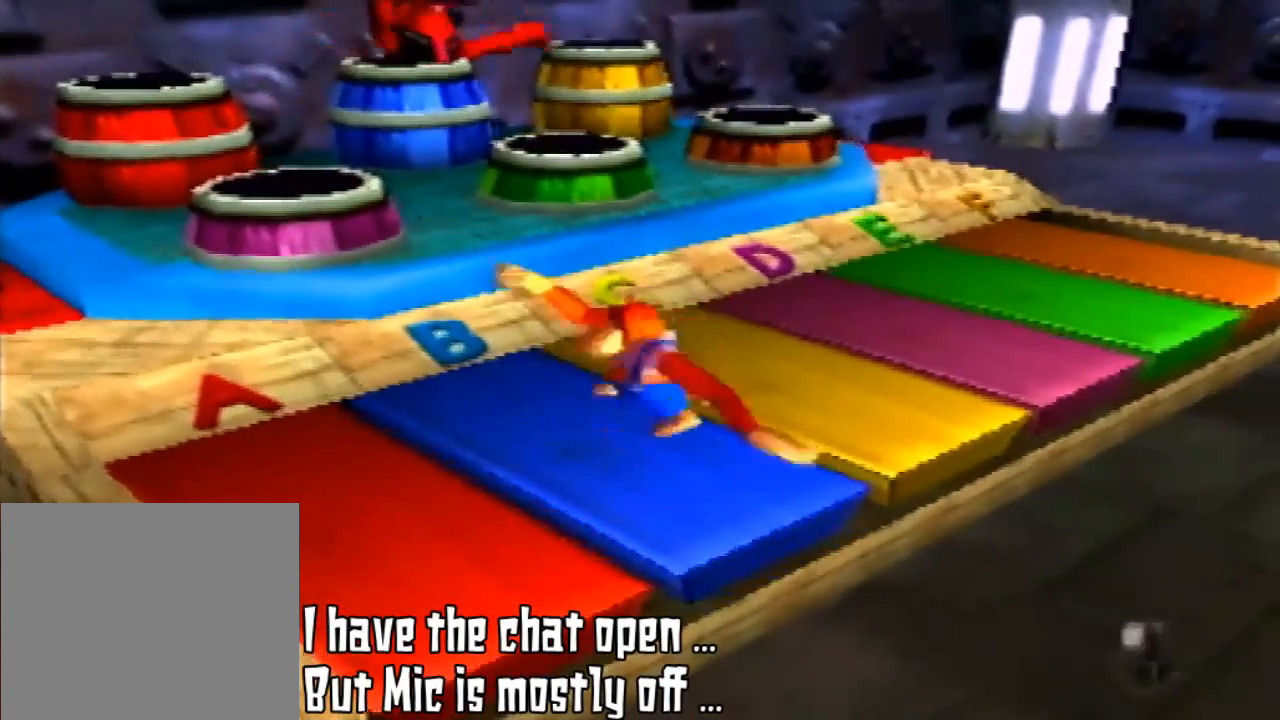
{"buttons": [], "left_stick": "up-right", "events": []}
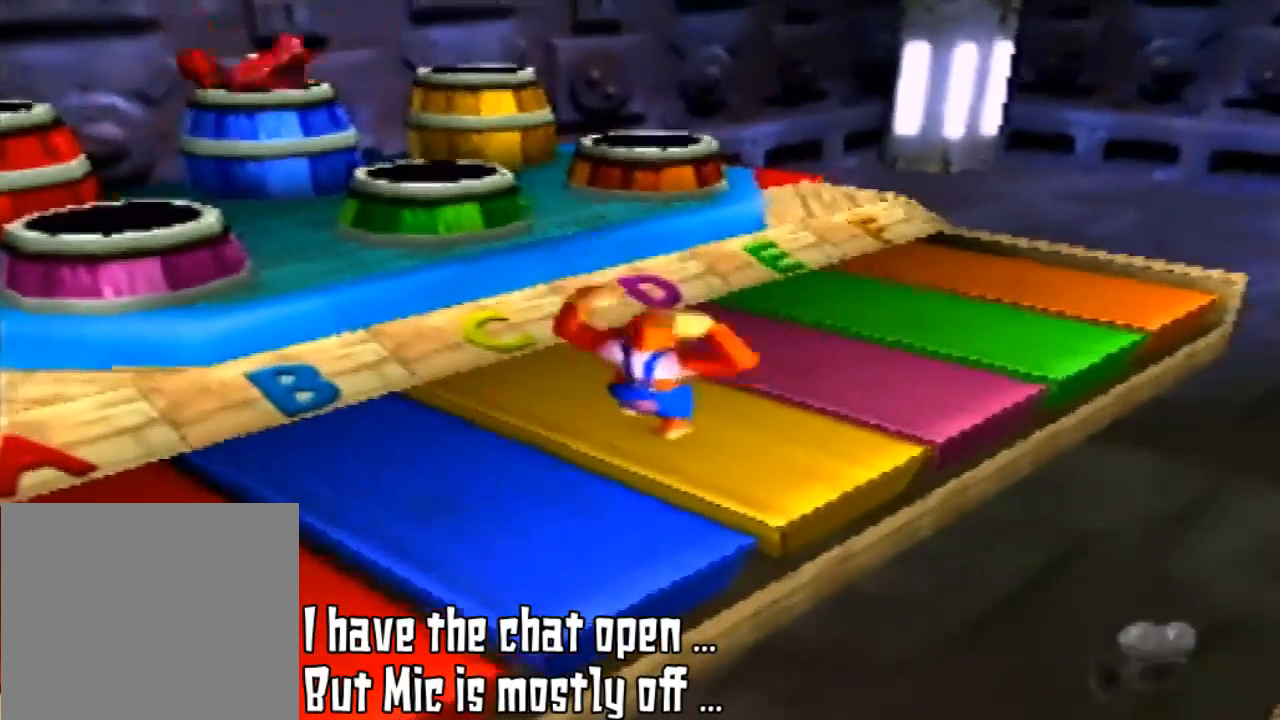
{"buttons": [], "left_stick": "center", "events": [[33, "left_stick", "center"]]}
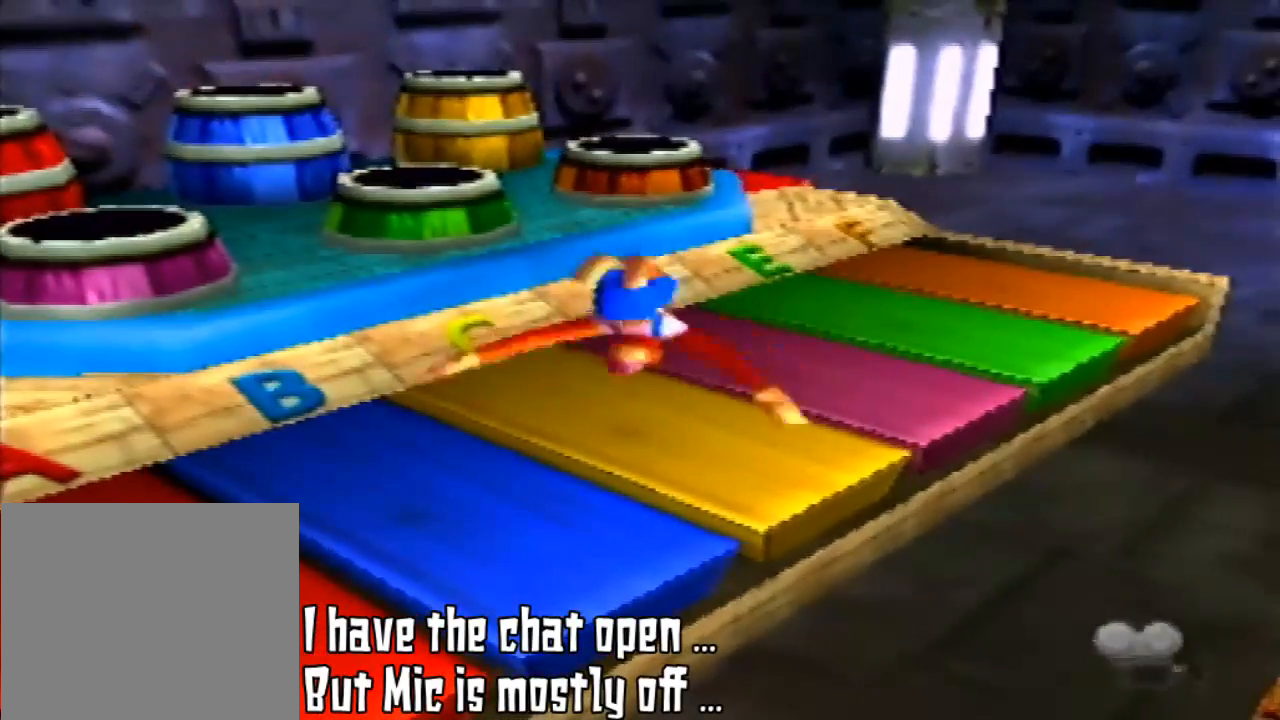
{"buttons": ["Z"], "left_stick": "center", "events": [[33, "A", "down"], [133, "Z", "down"], [167, "A", "up"]]}